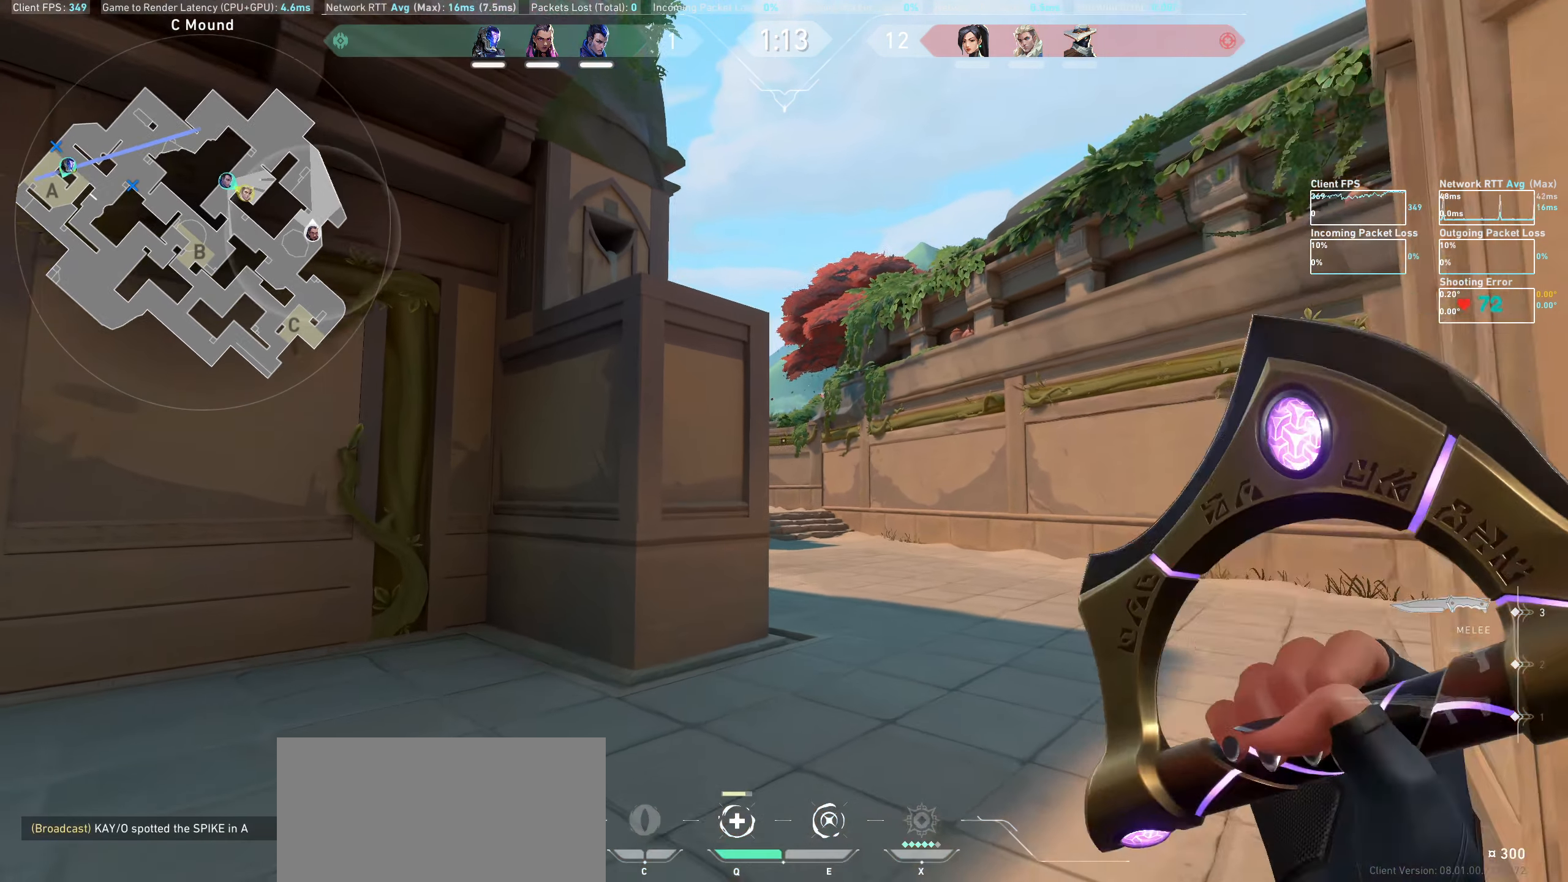
Gameplay with keyboard and mouse; each line is a JSON object with the keys and mouse buttons held at the frame after it. "events" lists presses ("down") and releases ("up") of "a", "ctrl", "d", "e", "q", "s", "shift", "space", "w", "mouse_left", "mouse_wheel", "mouse_right" and "mouse_mb4" between this image and that frame as [ms after this image, input, new state], when the widget could be followed in between. "mouse_left", "mouse_wheel", "mouse_right", "mouse_mb4" = the "left", "wheel", "right", "mb4" buttons of the "mouse" list. No other keys are recorded. "wheel" means that the mouse wheel is clicked or scrolled. Not read: mouse_mb5 mouse_move.
{"keys": ["d", "w"], "mouse": [], "events": [[417, "d", "down"]]}
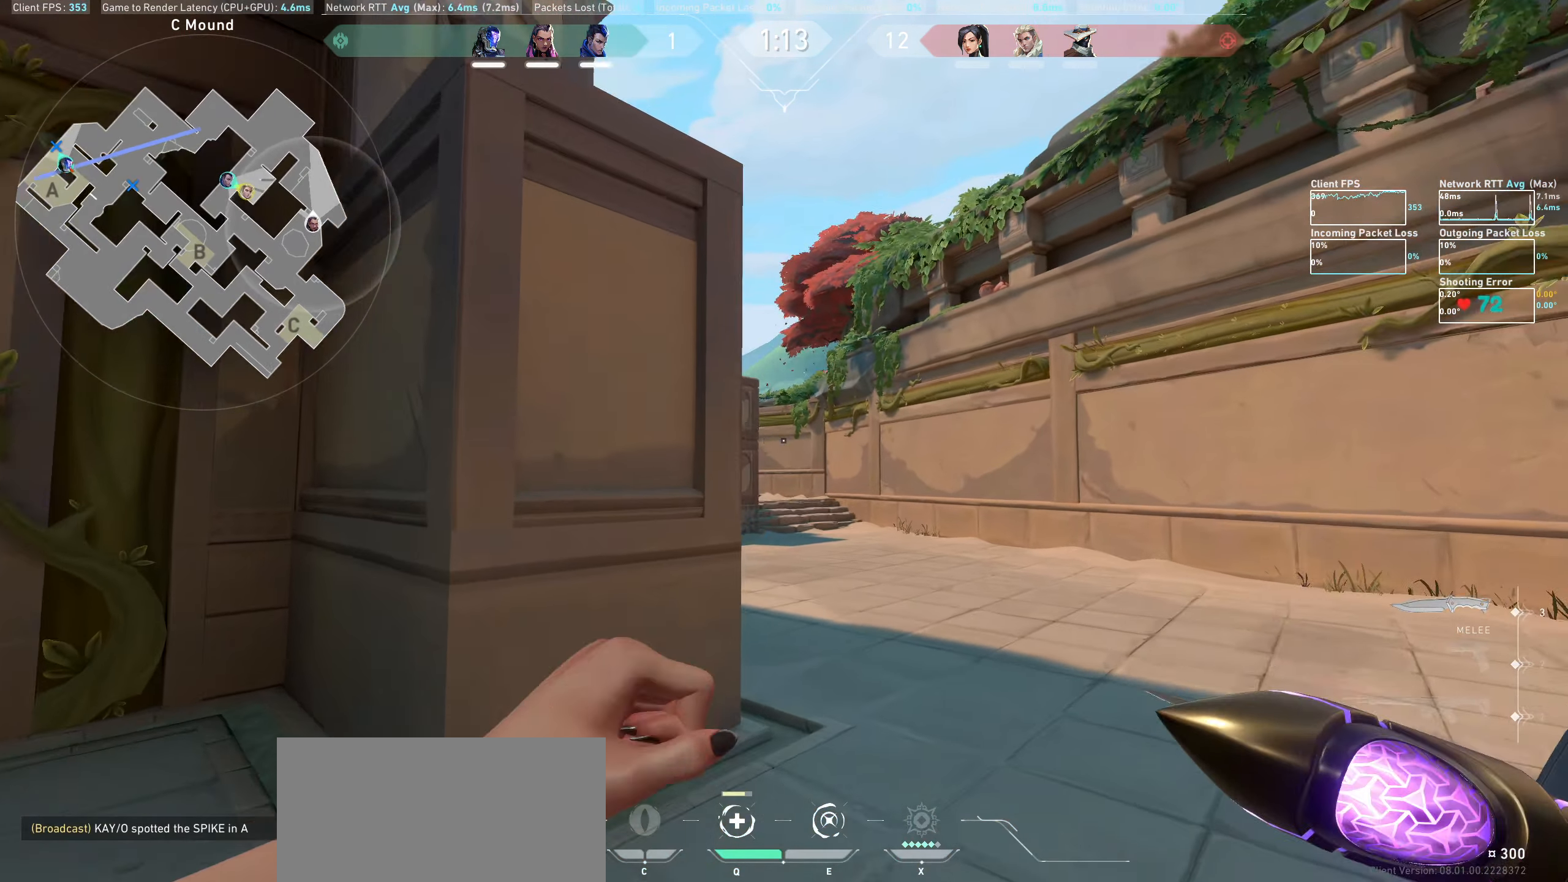
{"keys": ["d", "w"], "mouse": [], "events": [[67, "d", "up"], [384, "d", "down"]]}
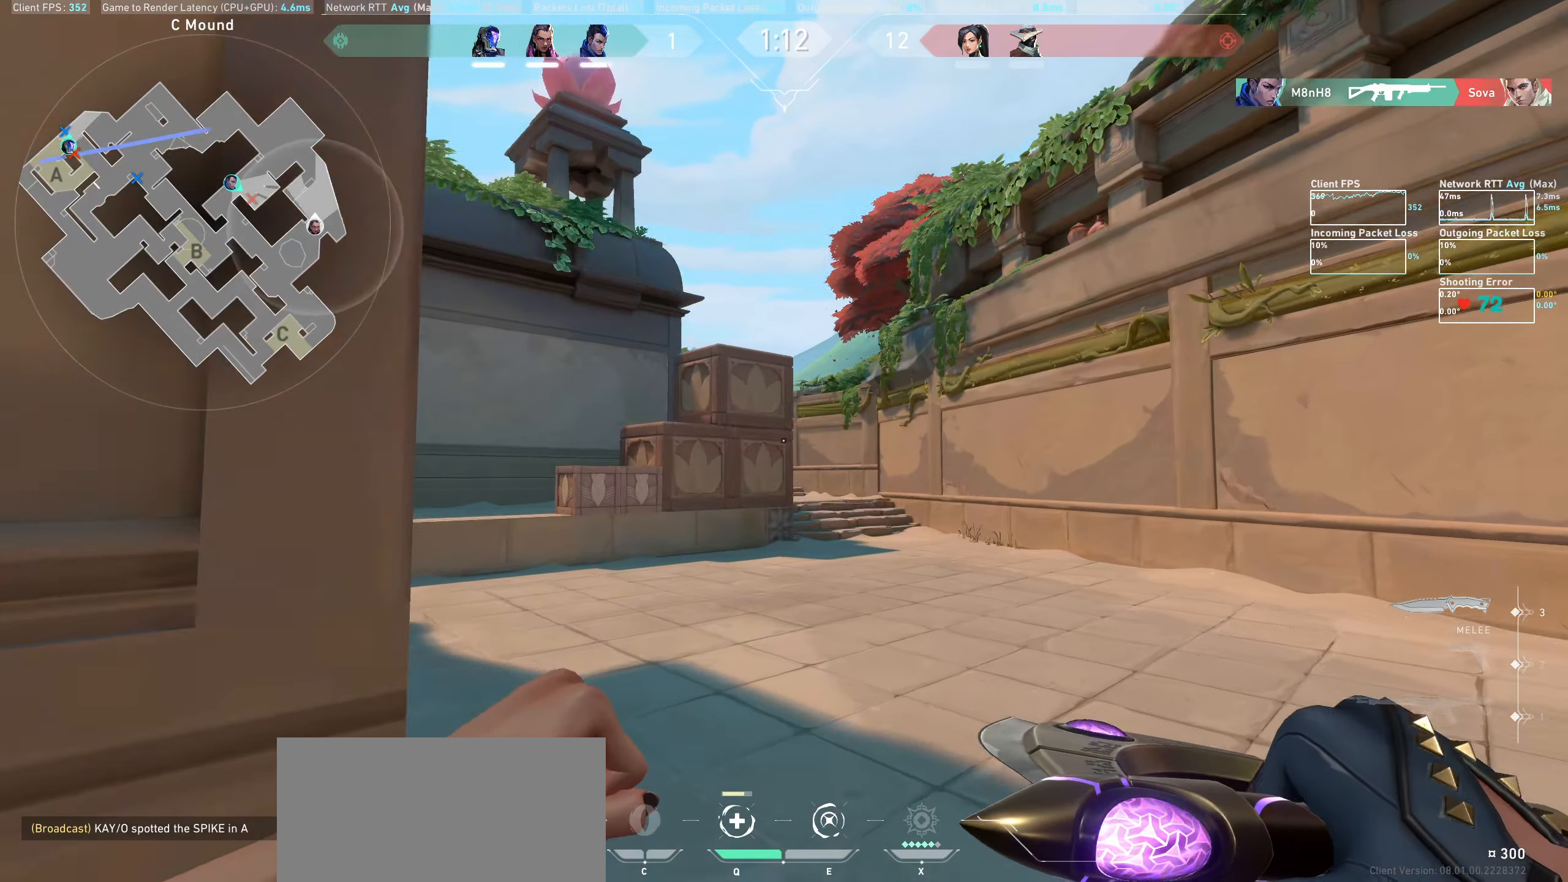
{"keys": ["w"], "mouse": [], "events": [[34, "d", "up"]]}
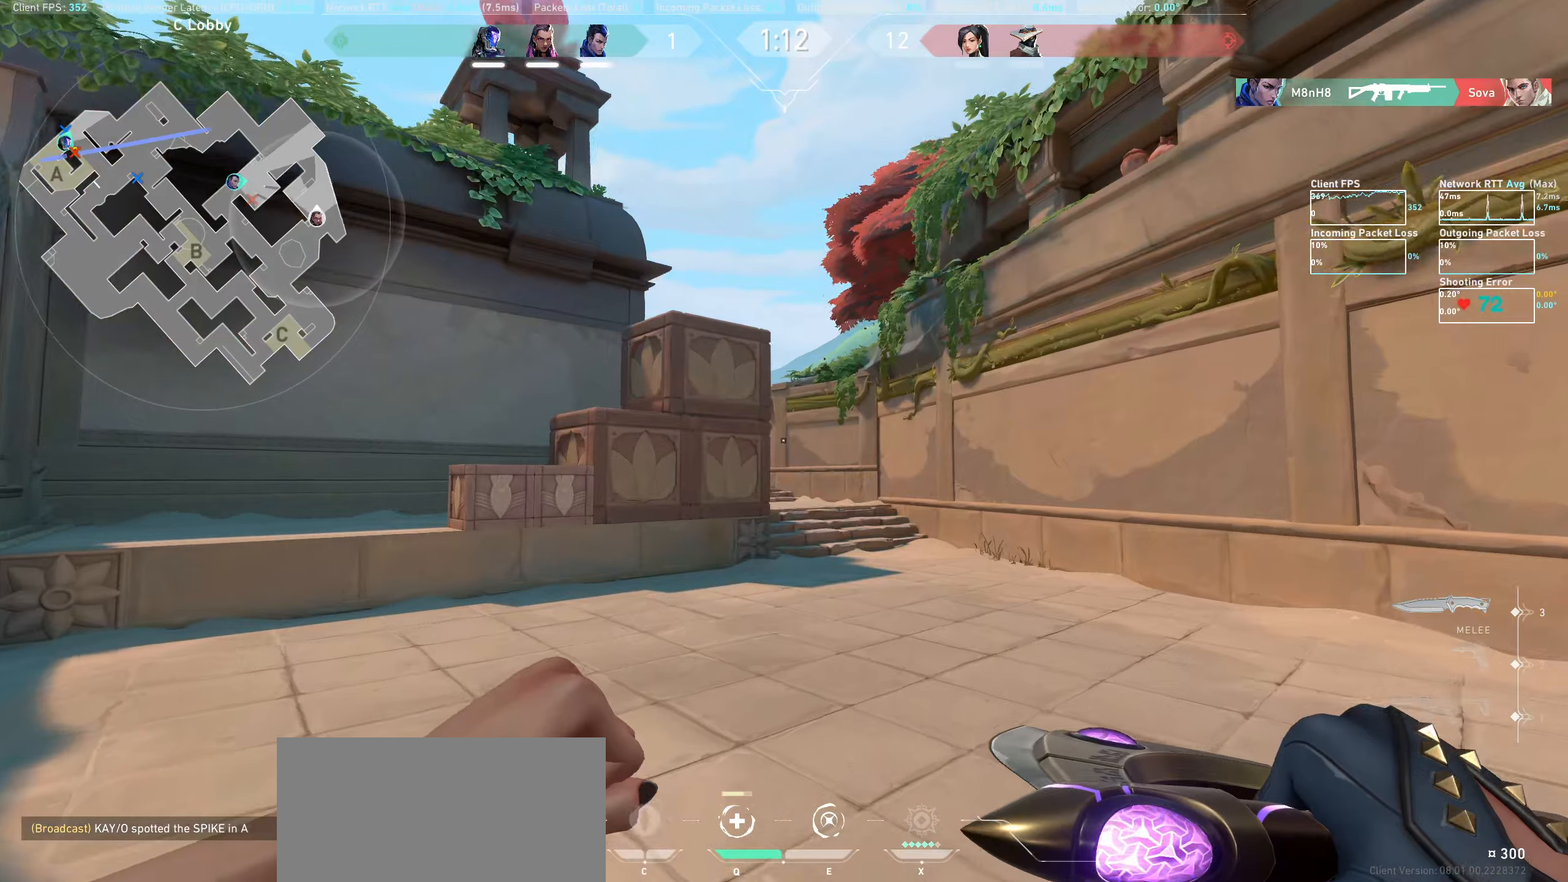
{"keys": ["w"], "mouse": [], "events": []}
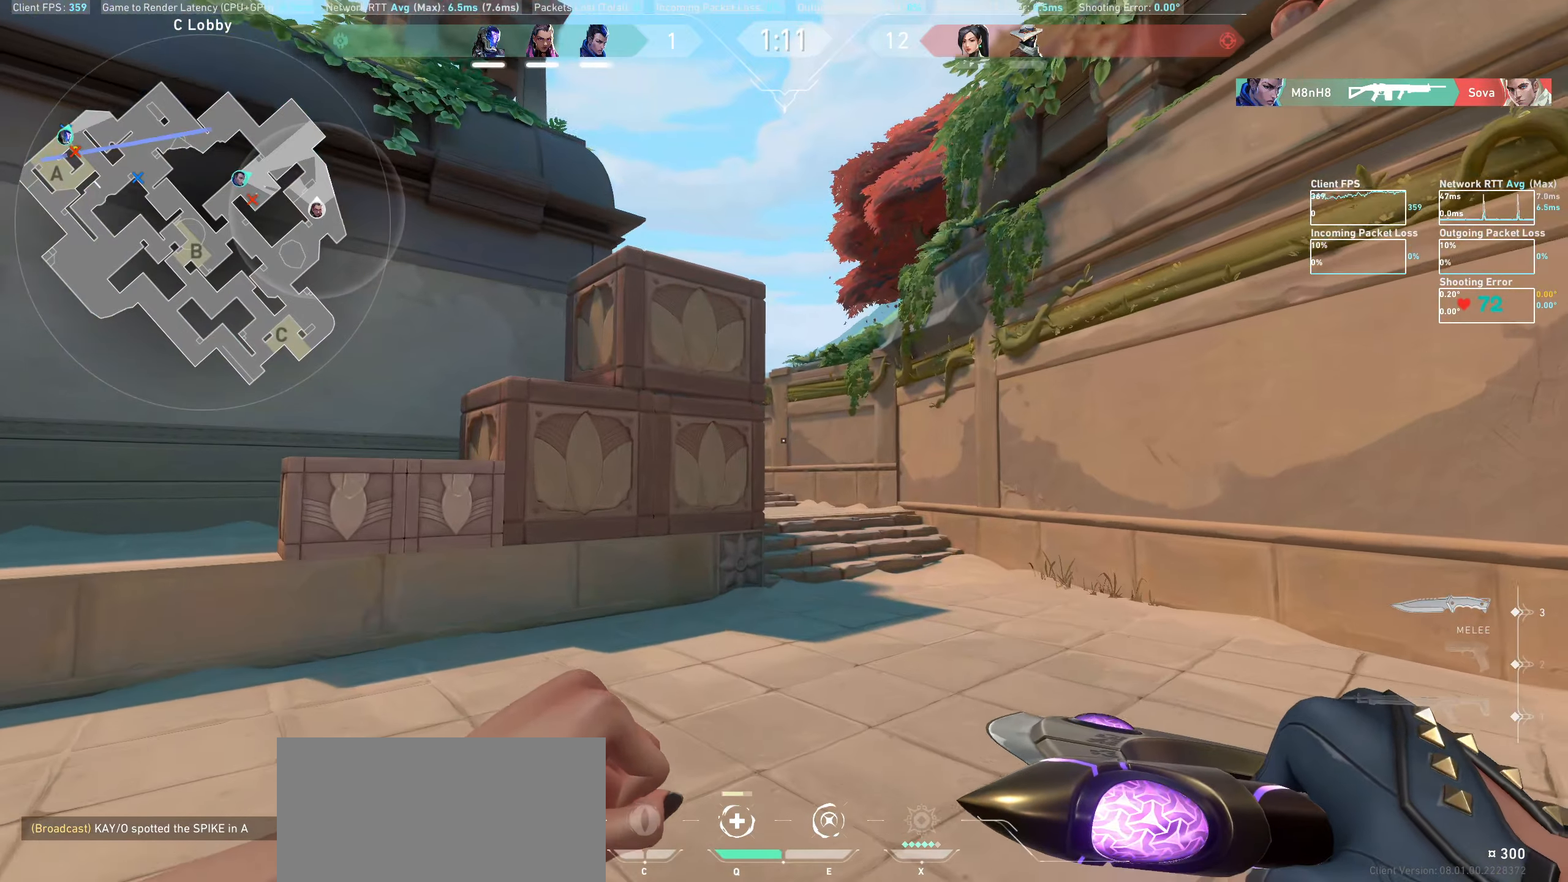
{"keys": ["w"], "mouse": [], "events": []}
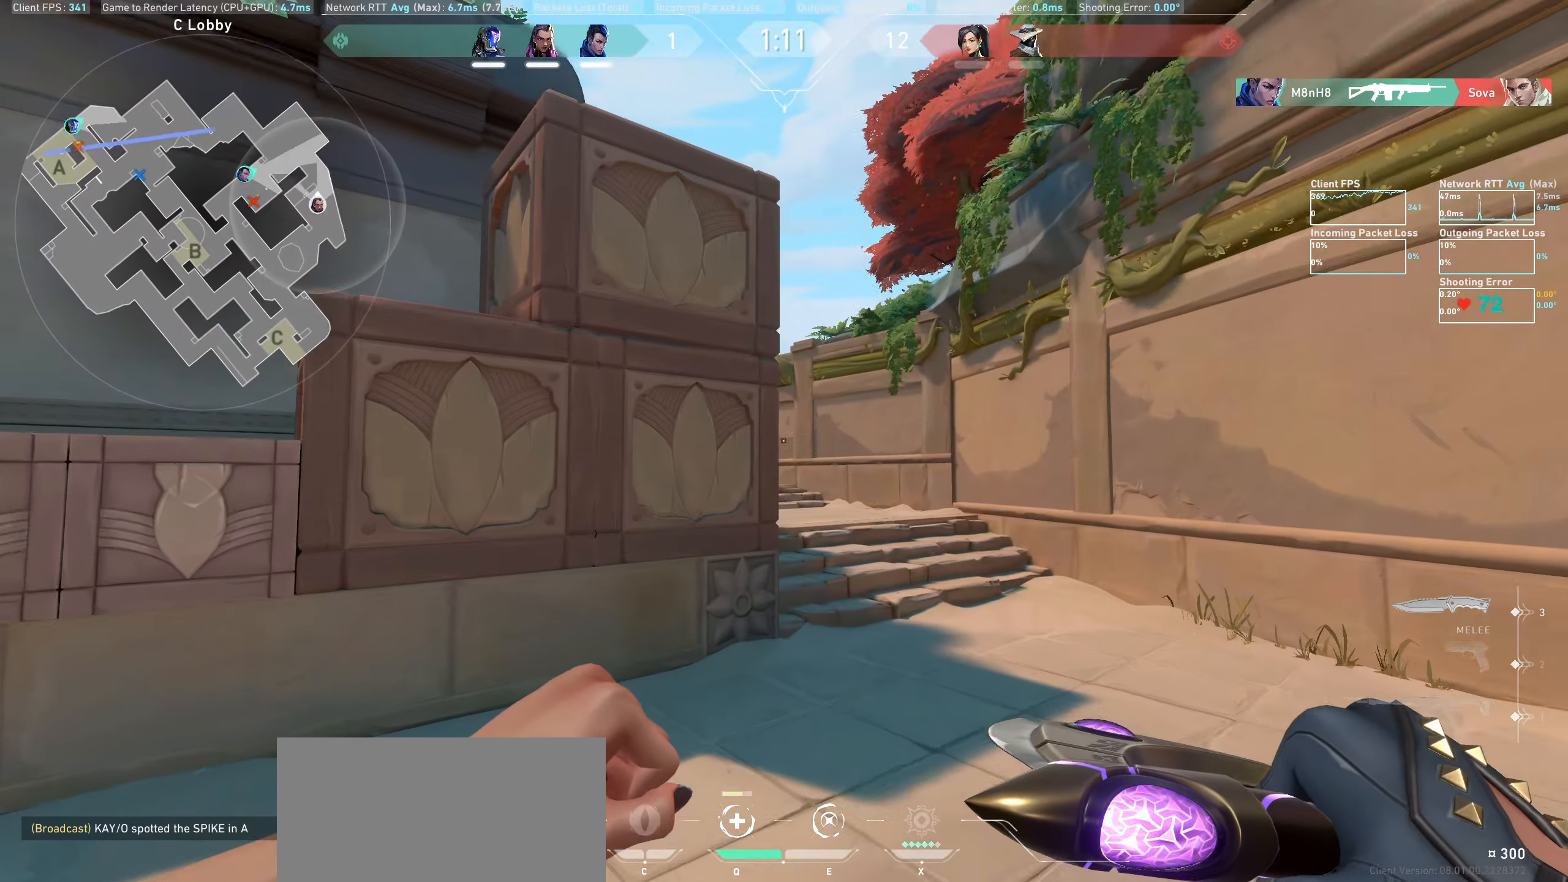
{"keys": ["w"], "mouse": [], "events": [[16, "d", "down"], [200, "d", "up"], [316, "d", "down"], [450, "d", "up"]]}
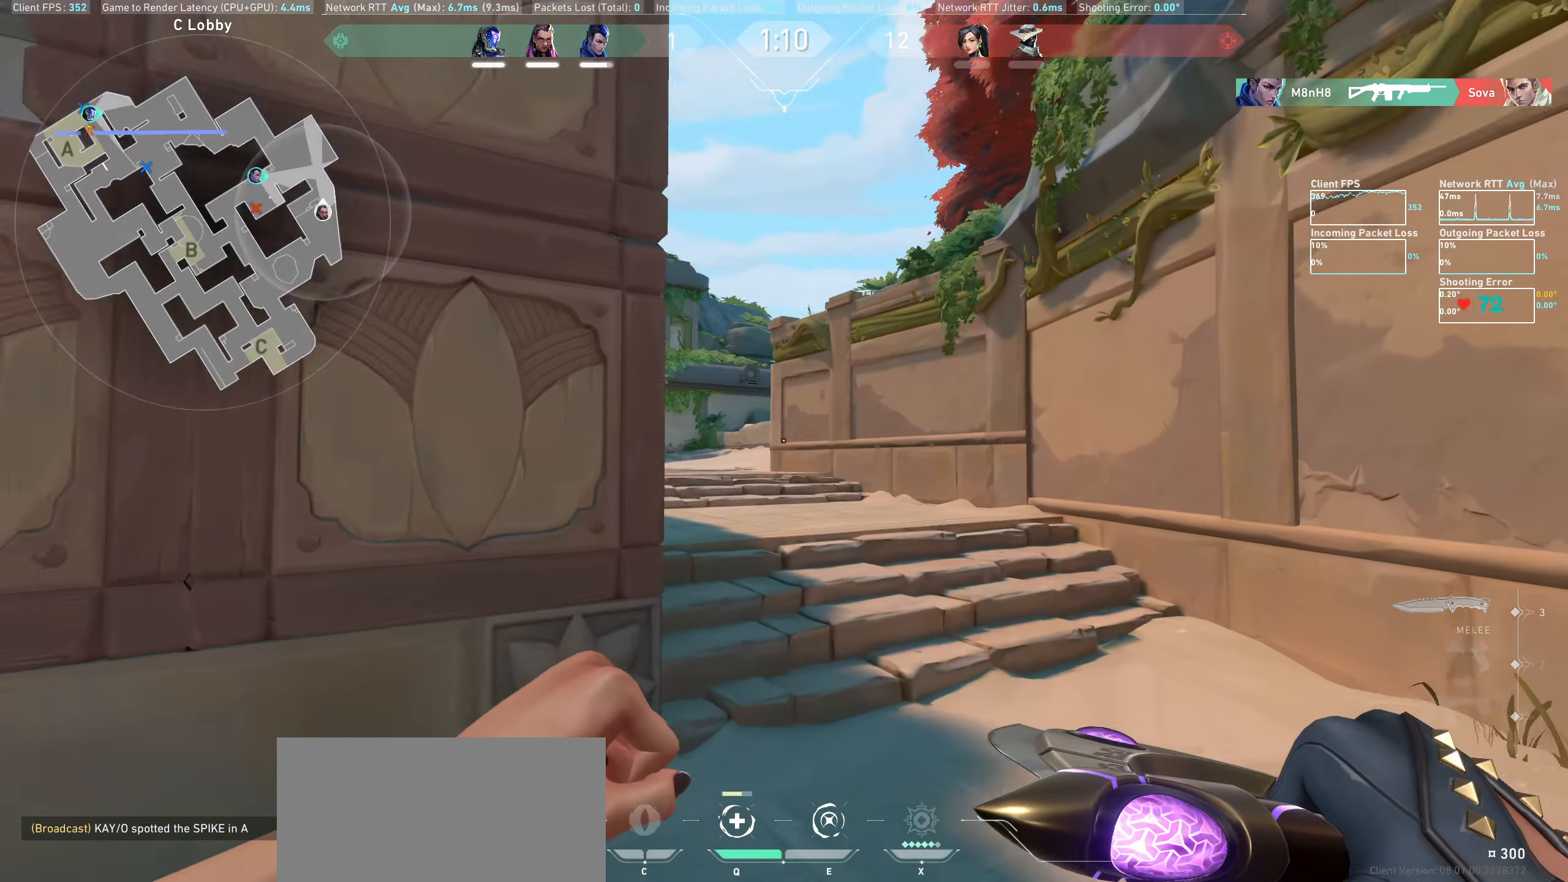
{"keys": ["w"], "mouse": [], "events": [[83, "d", "down"], [233, "d", "up"]]}
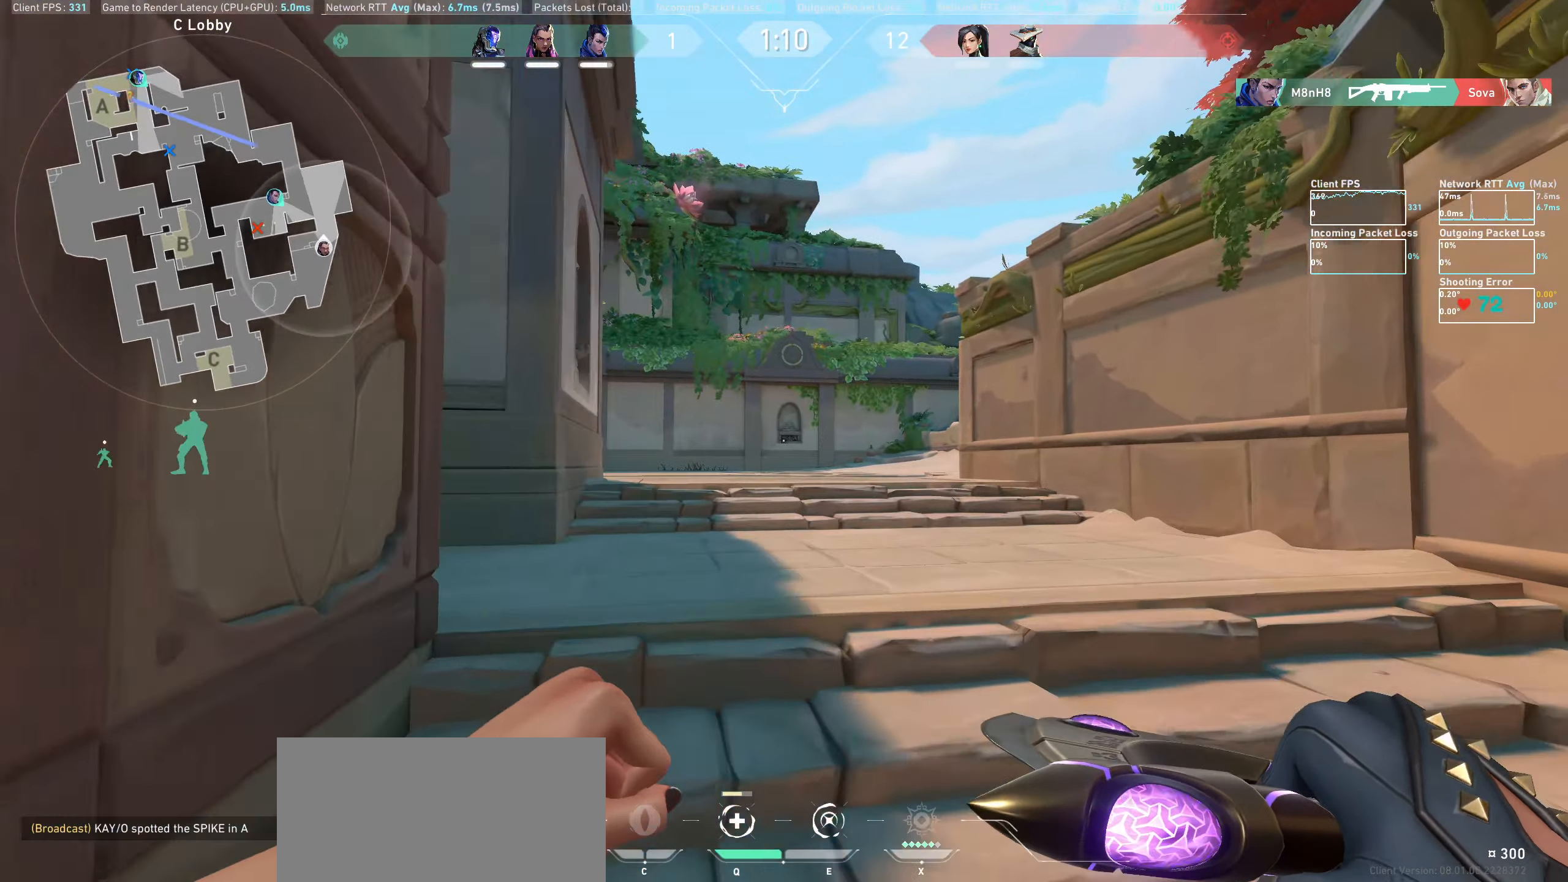
{"keys": ["d", "w"], "mouse": ["wheel"], "events": [[316, "d", "down"], [383, "mouse_wheel", "down"]]}
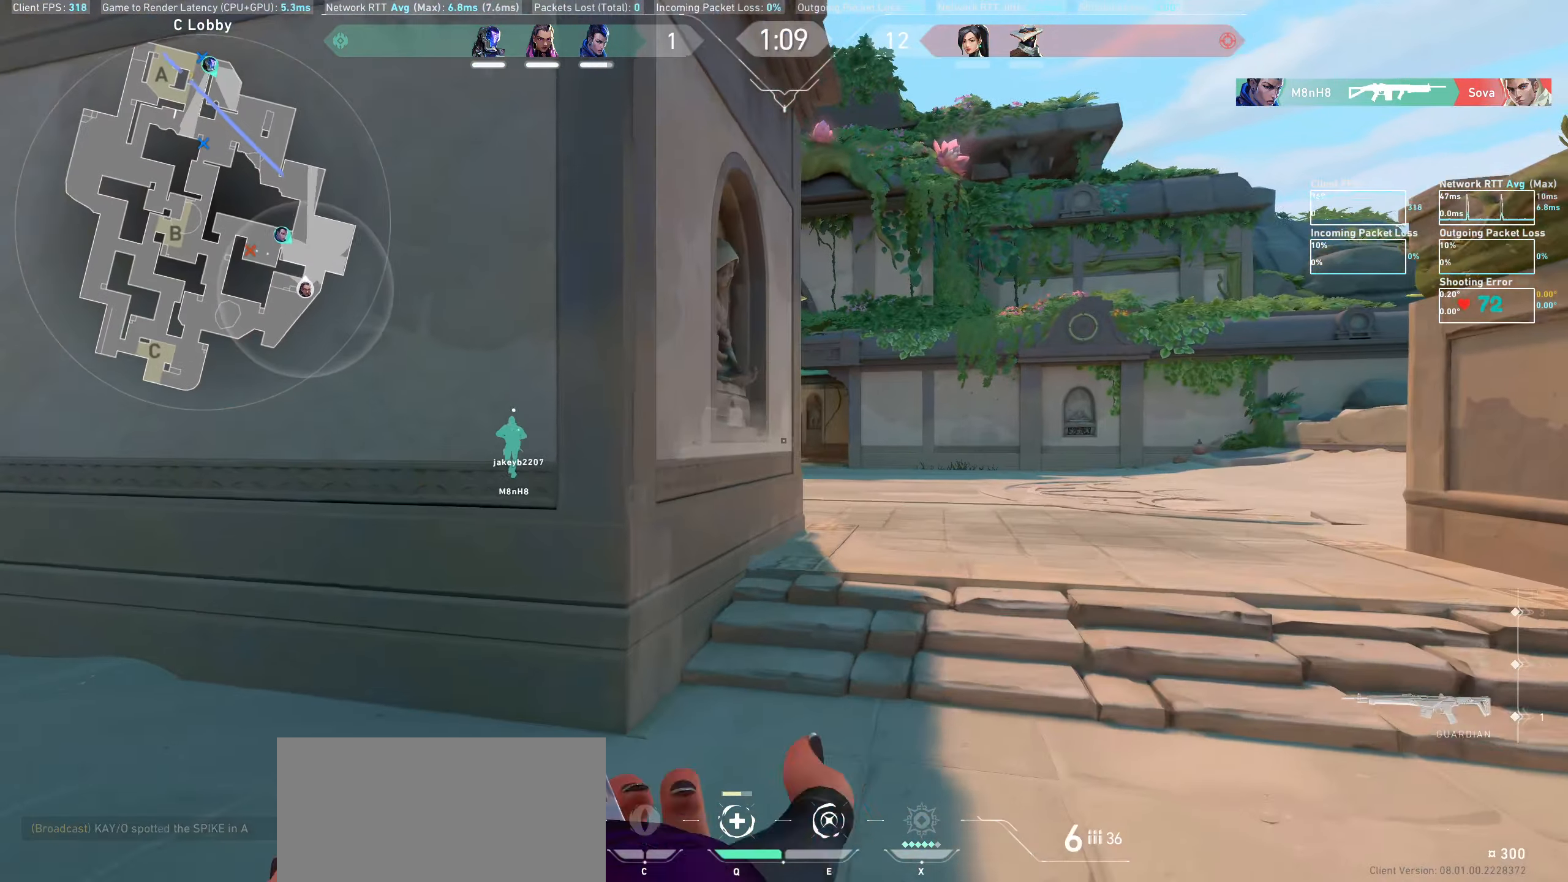
{"keys": ["d", "w"], "mouse": [], "events": [[116, "mouse_wheel", "up"]]}
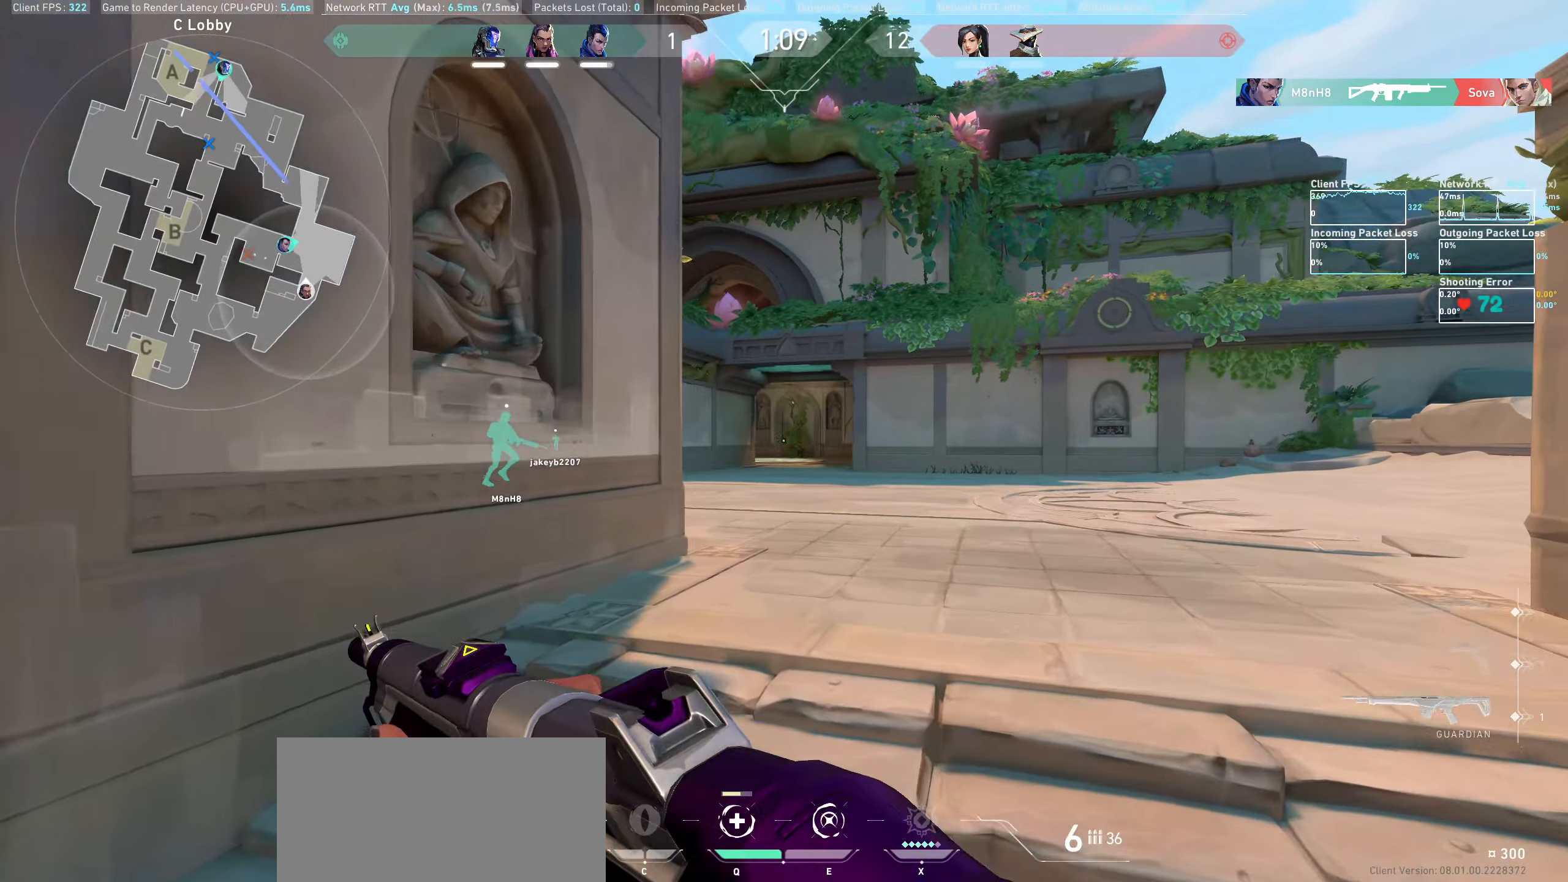
{"keys": ["d", "w"], "mouse": [], "events": [[133, "d", "up"], [400, "d", "down"]]}
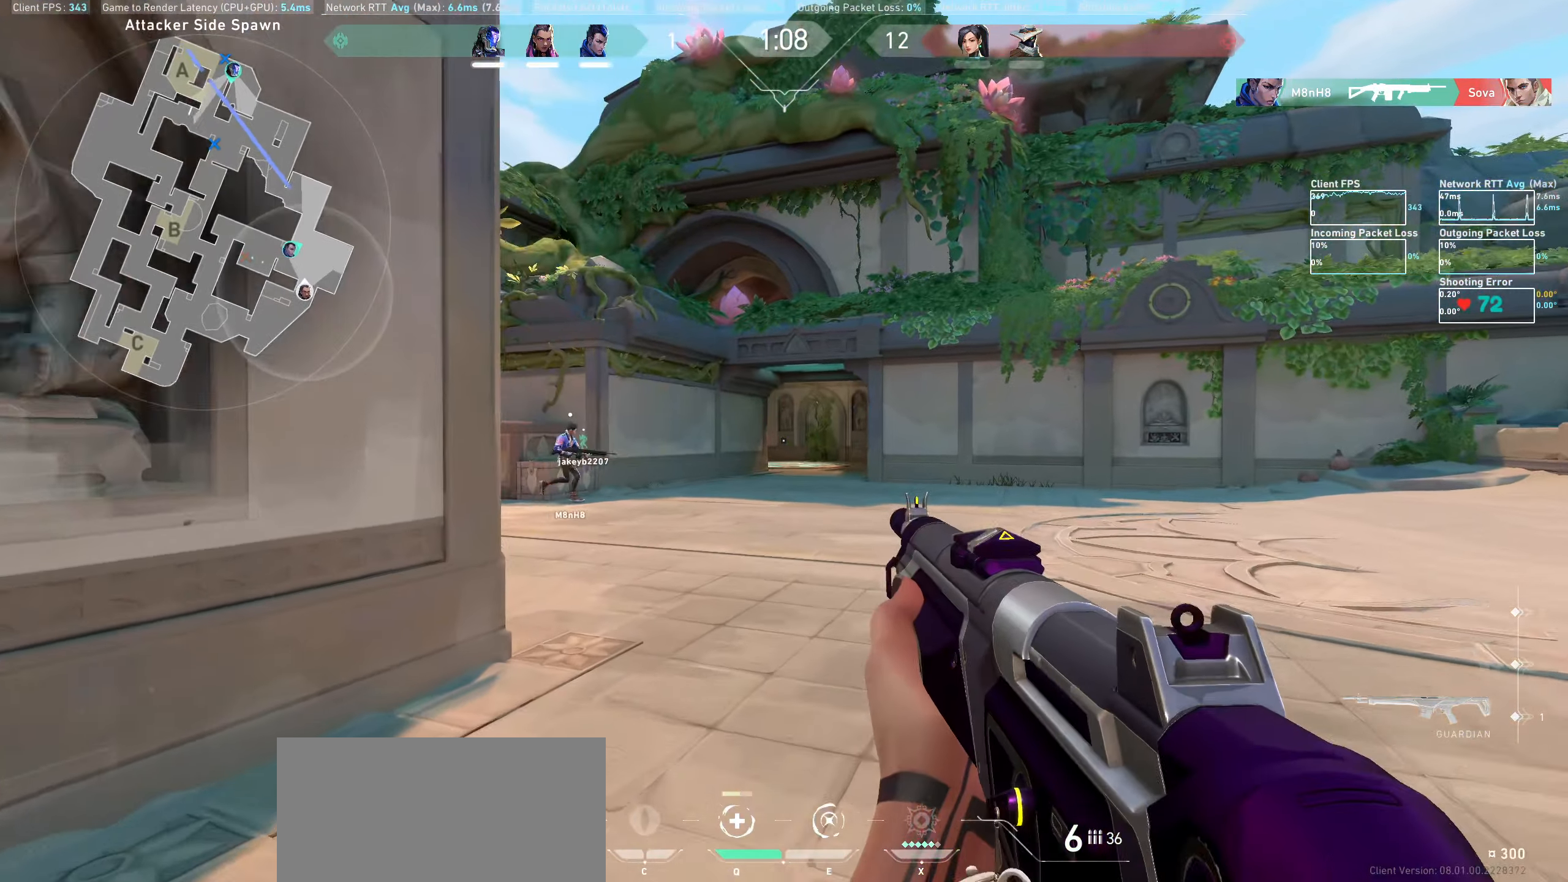
{"keys": ["d", "w"], "mouse": [], "events": []}
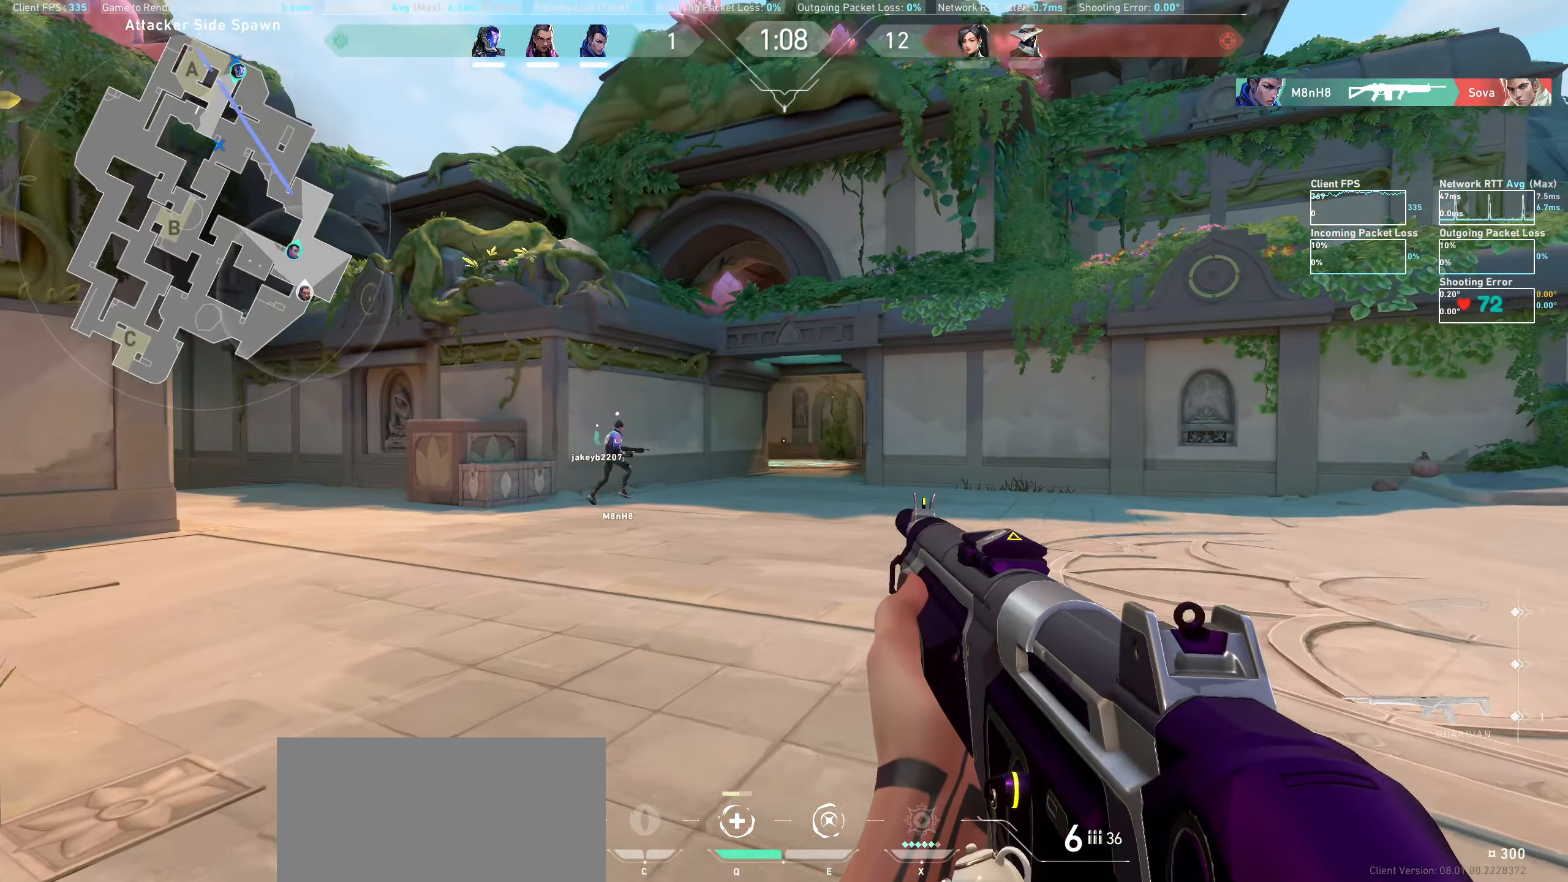
{"keys": ["d", "w"], "mouse": [], "events": []}
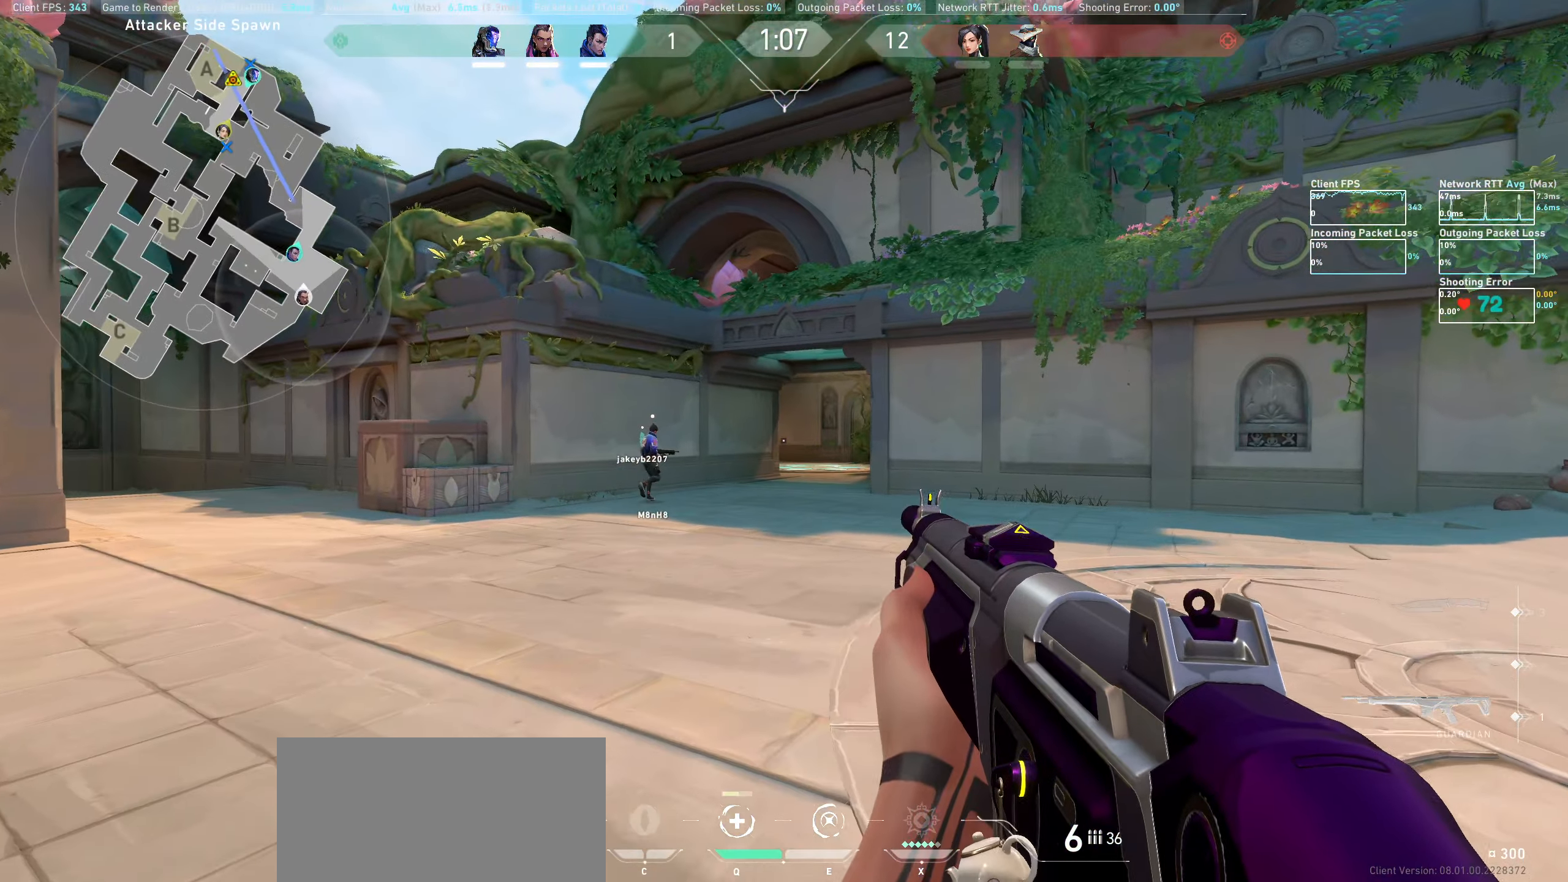
{"keys": ["d", "w"], "mouse": [], "events": []}
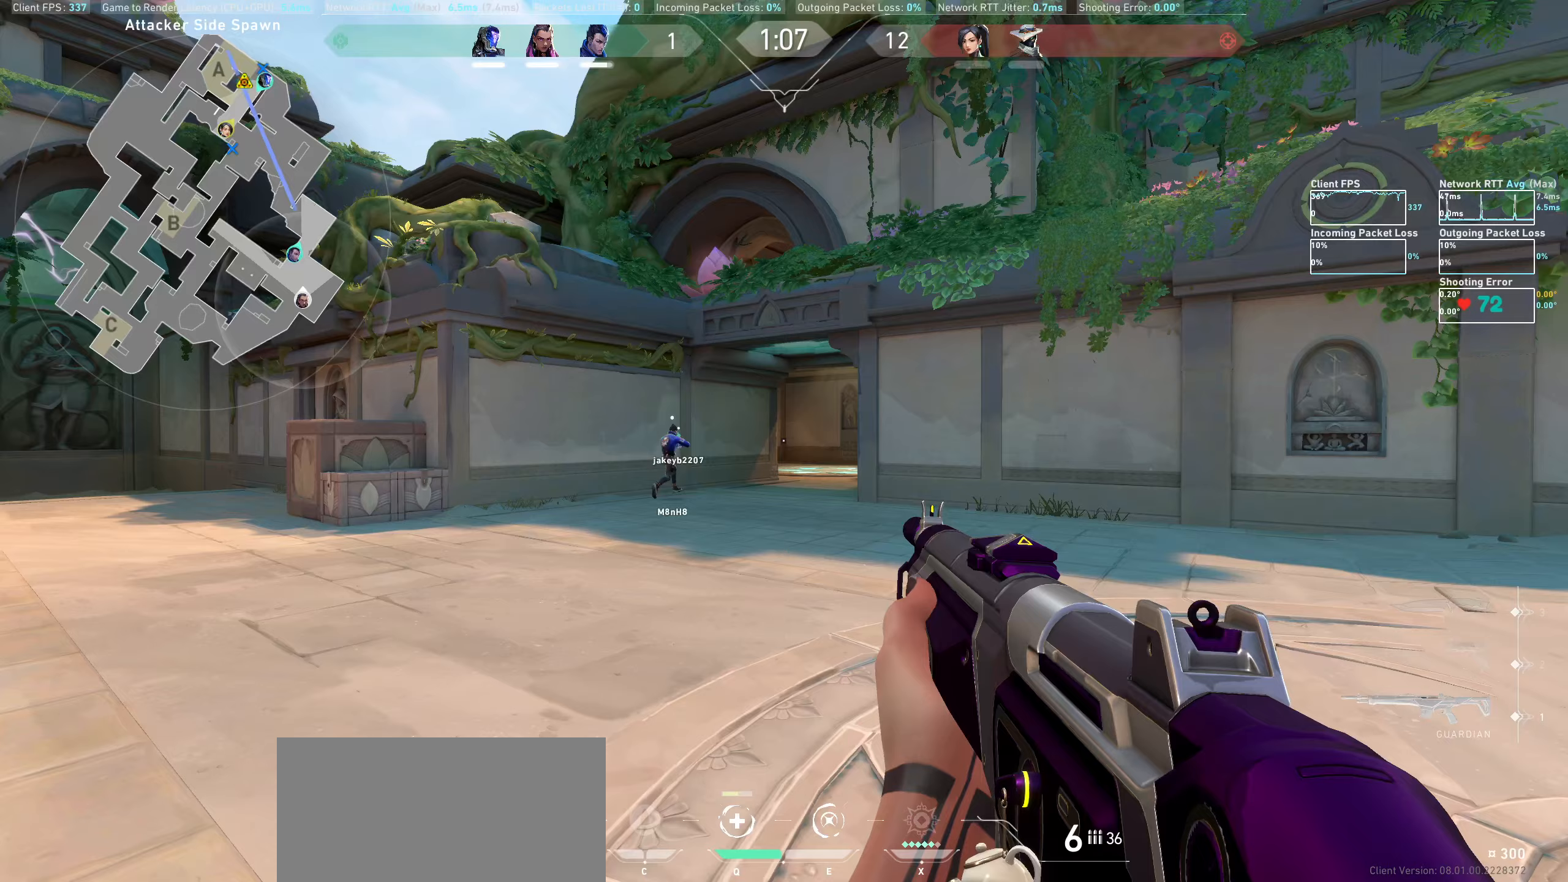
{"keys": ["w"], "mouse": [], "events": [[250, "d", "up"]]}
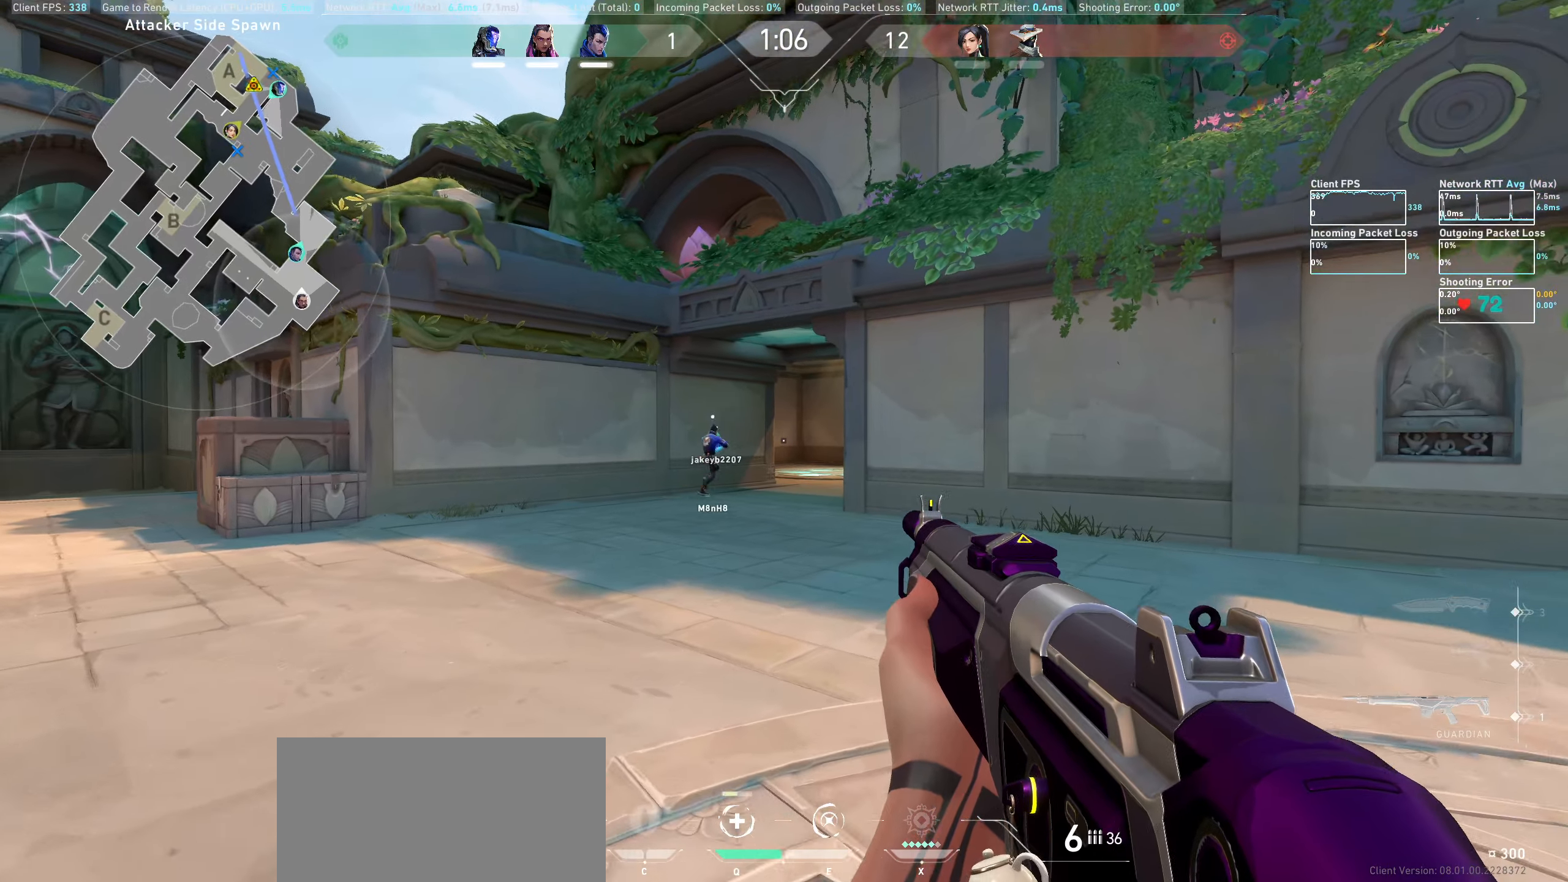
{"keys": ["w"], "mouse": [], "events": []}
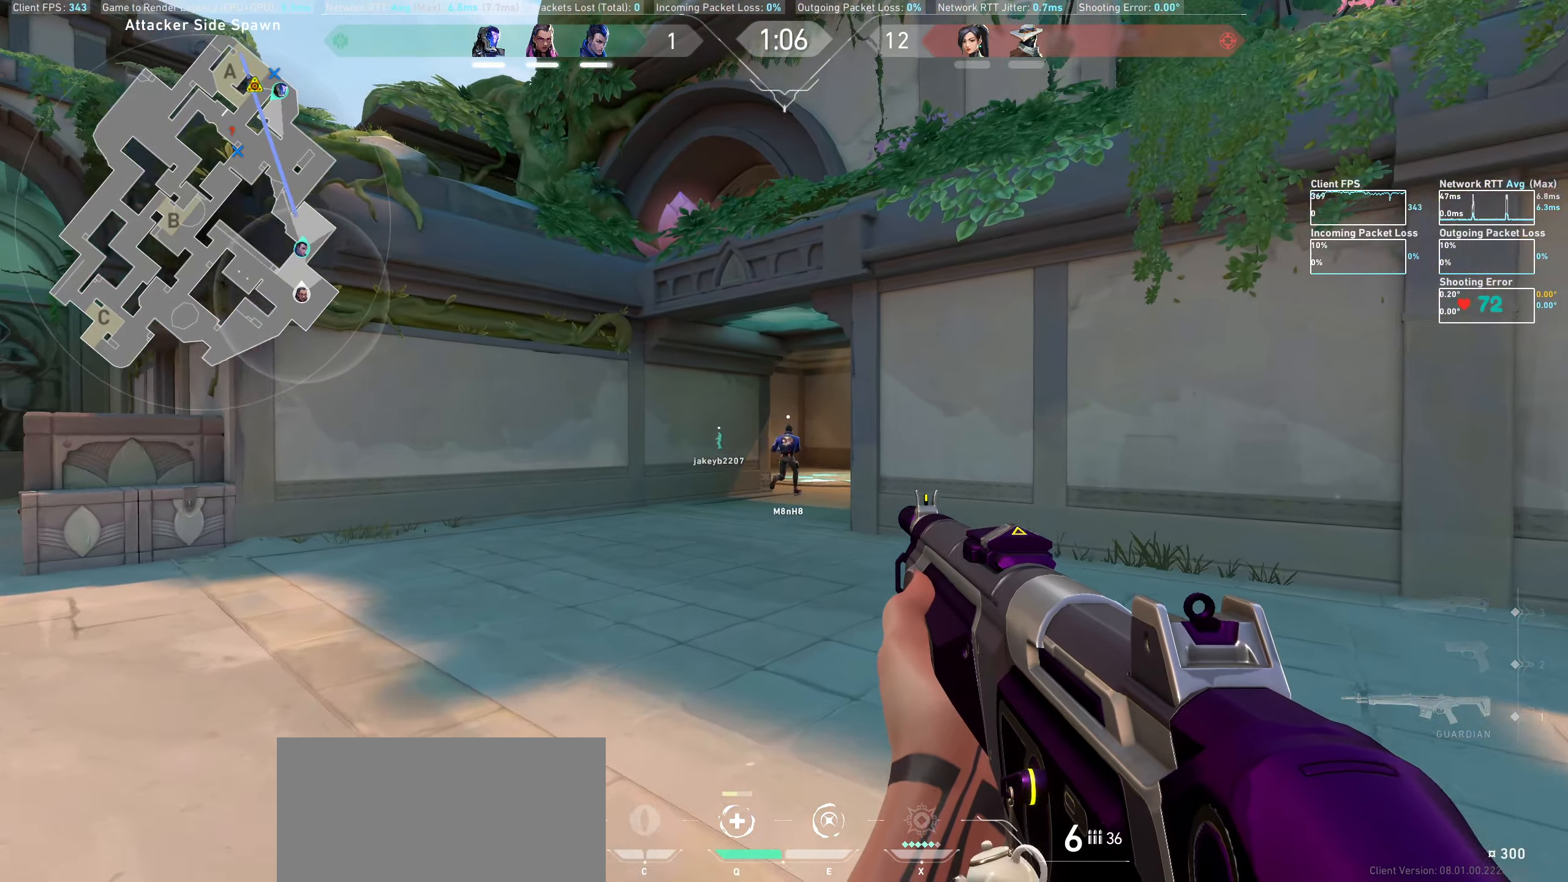
{"keys": ["w"], "mouse": [], "events": []}
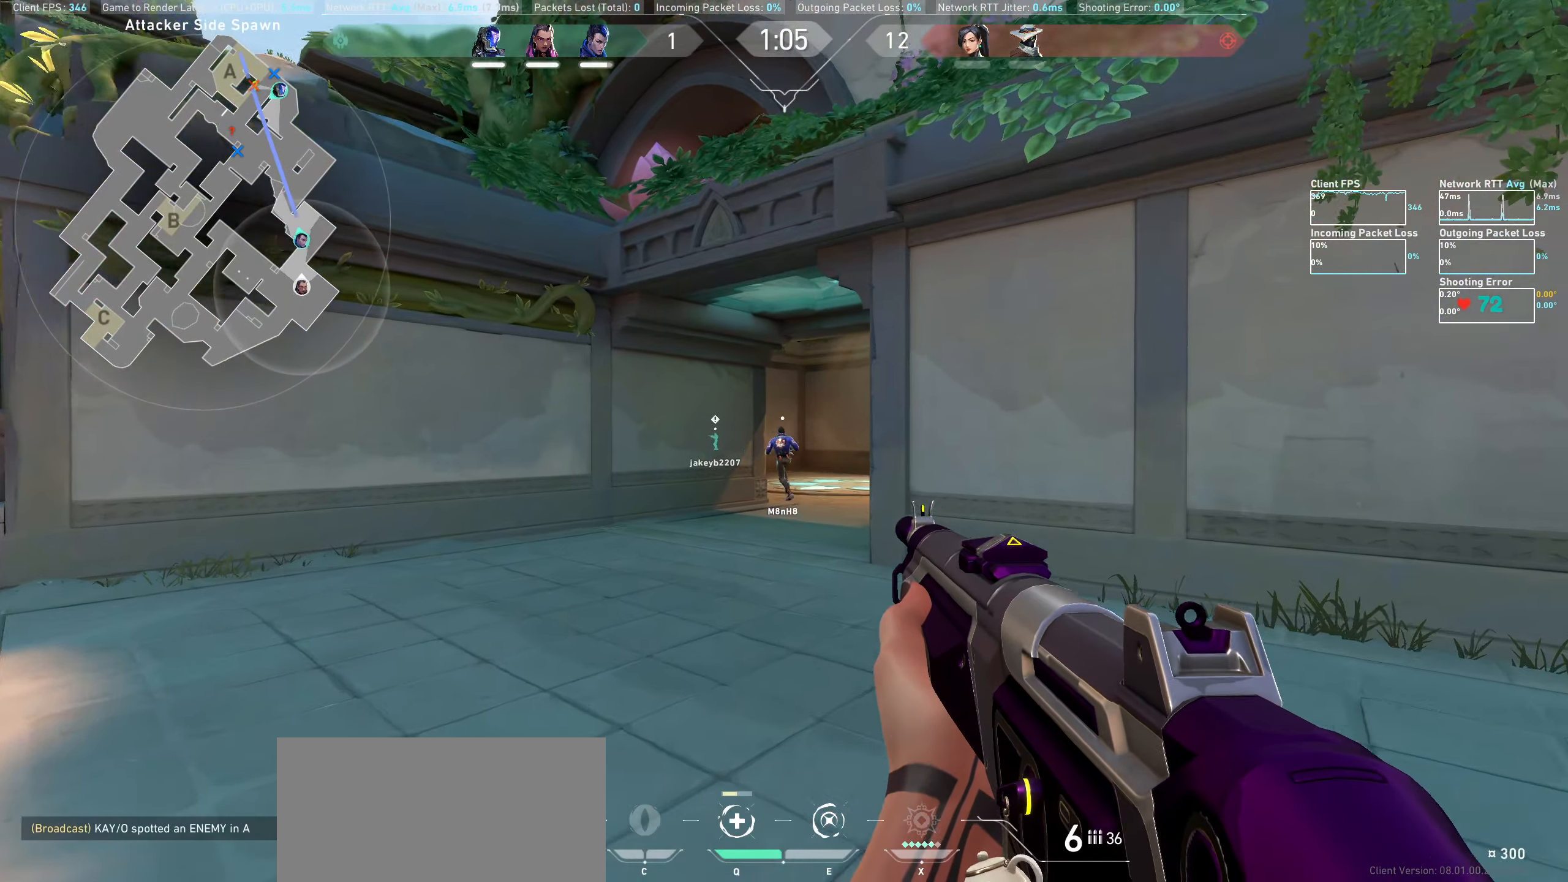
{"keys": ["w"], "mouse": [], "events": [[167, "a", "down"], [333, "a", "up"]]}
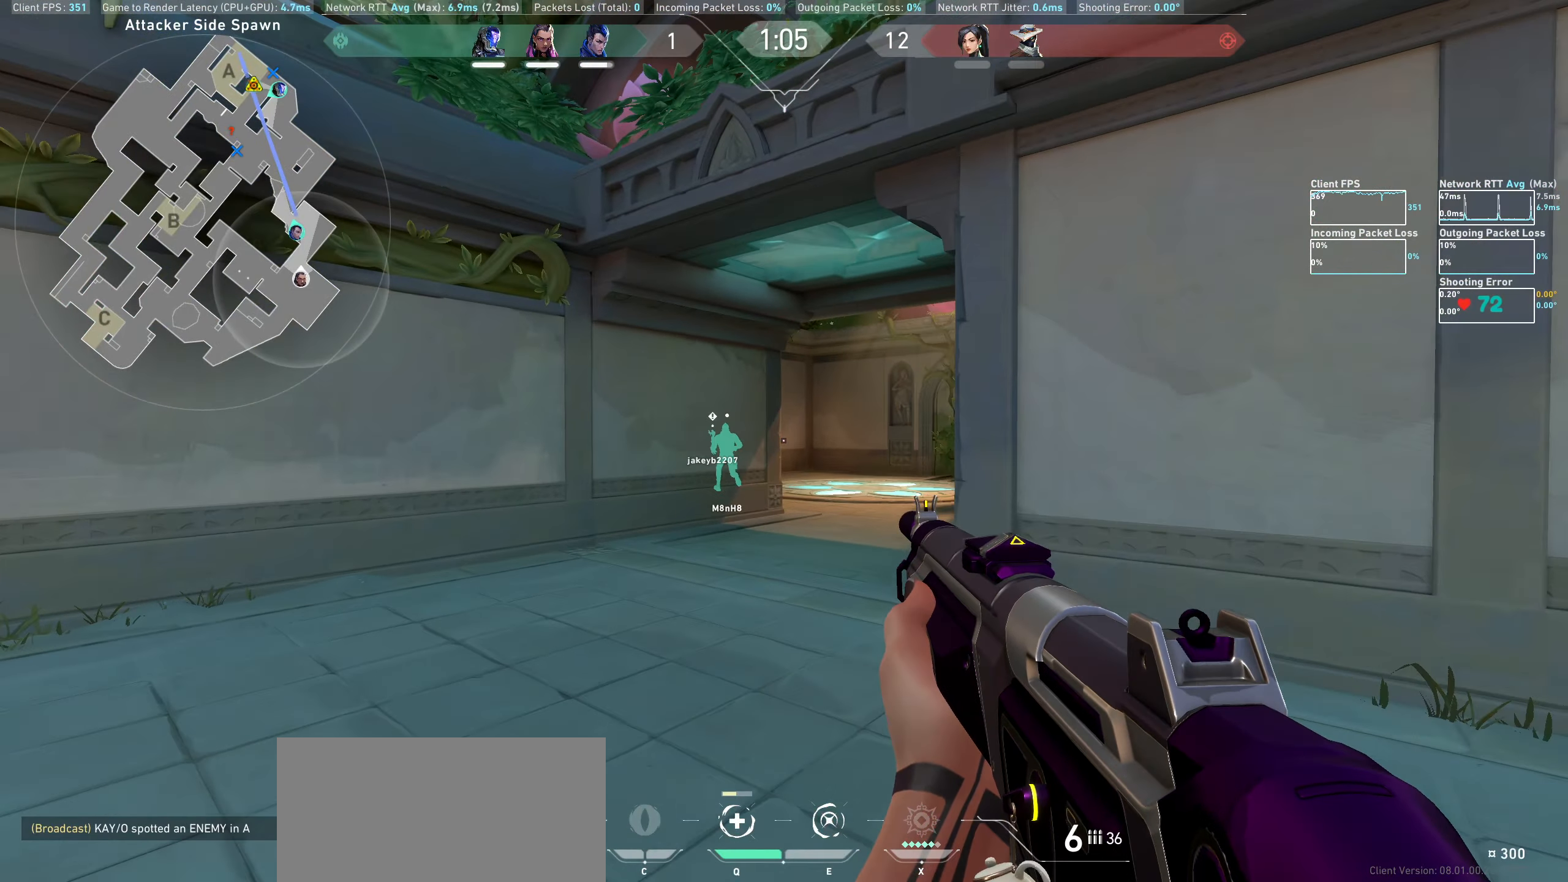
{"keys": ["w"], "mouse": [], "events": []}
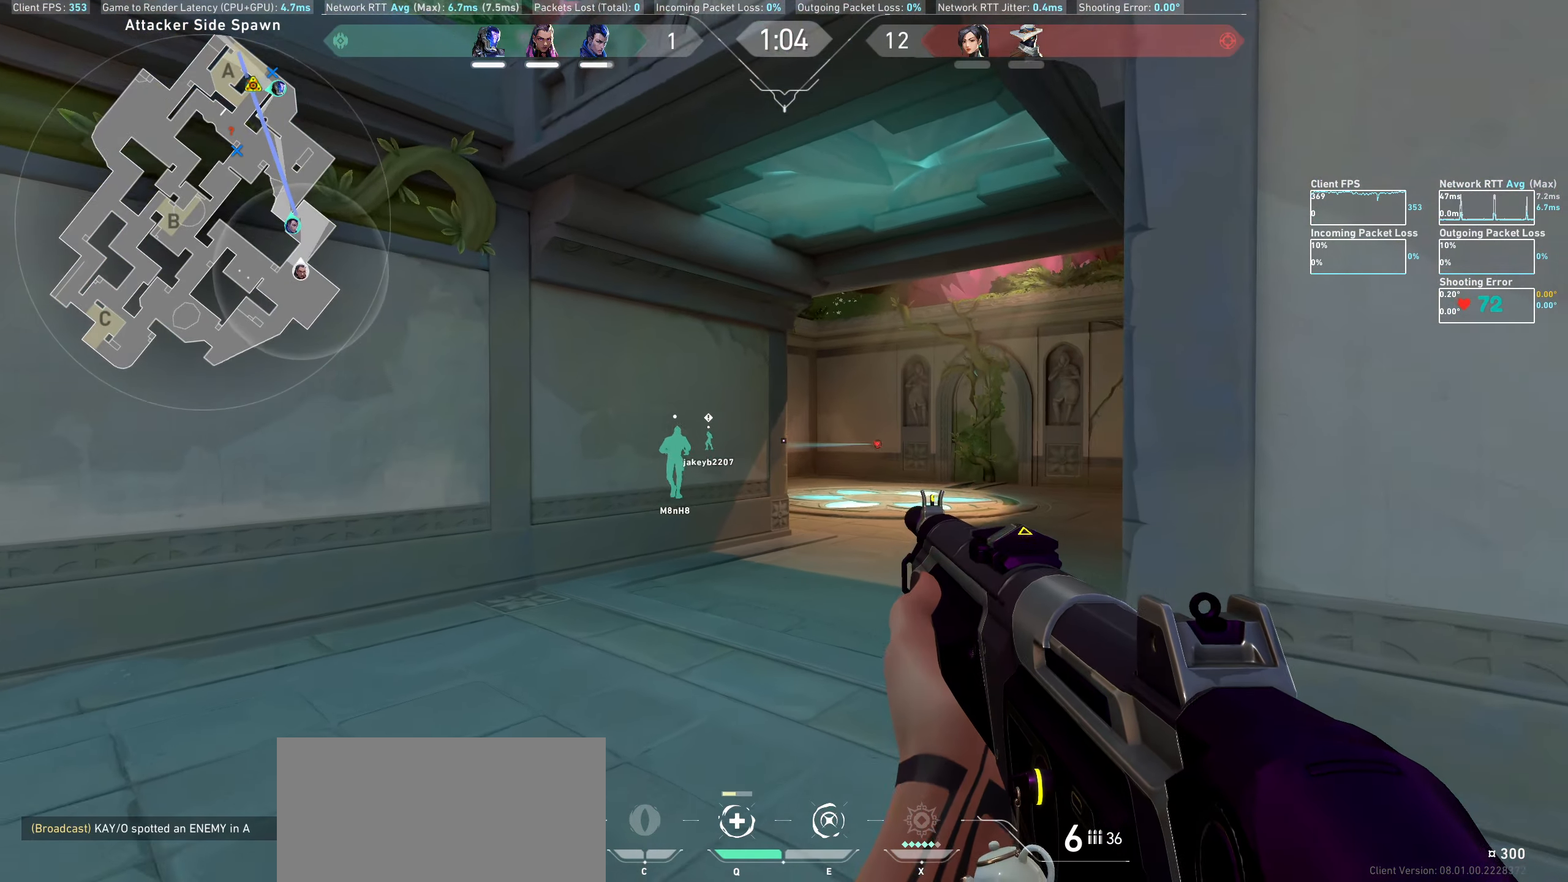
{"keys": ["d", "w"], "mouse": [], "events": [[333, "d", "down"]]}
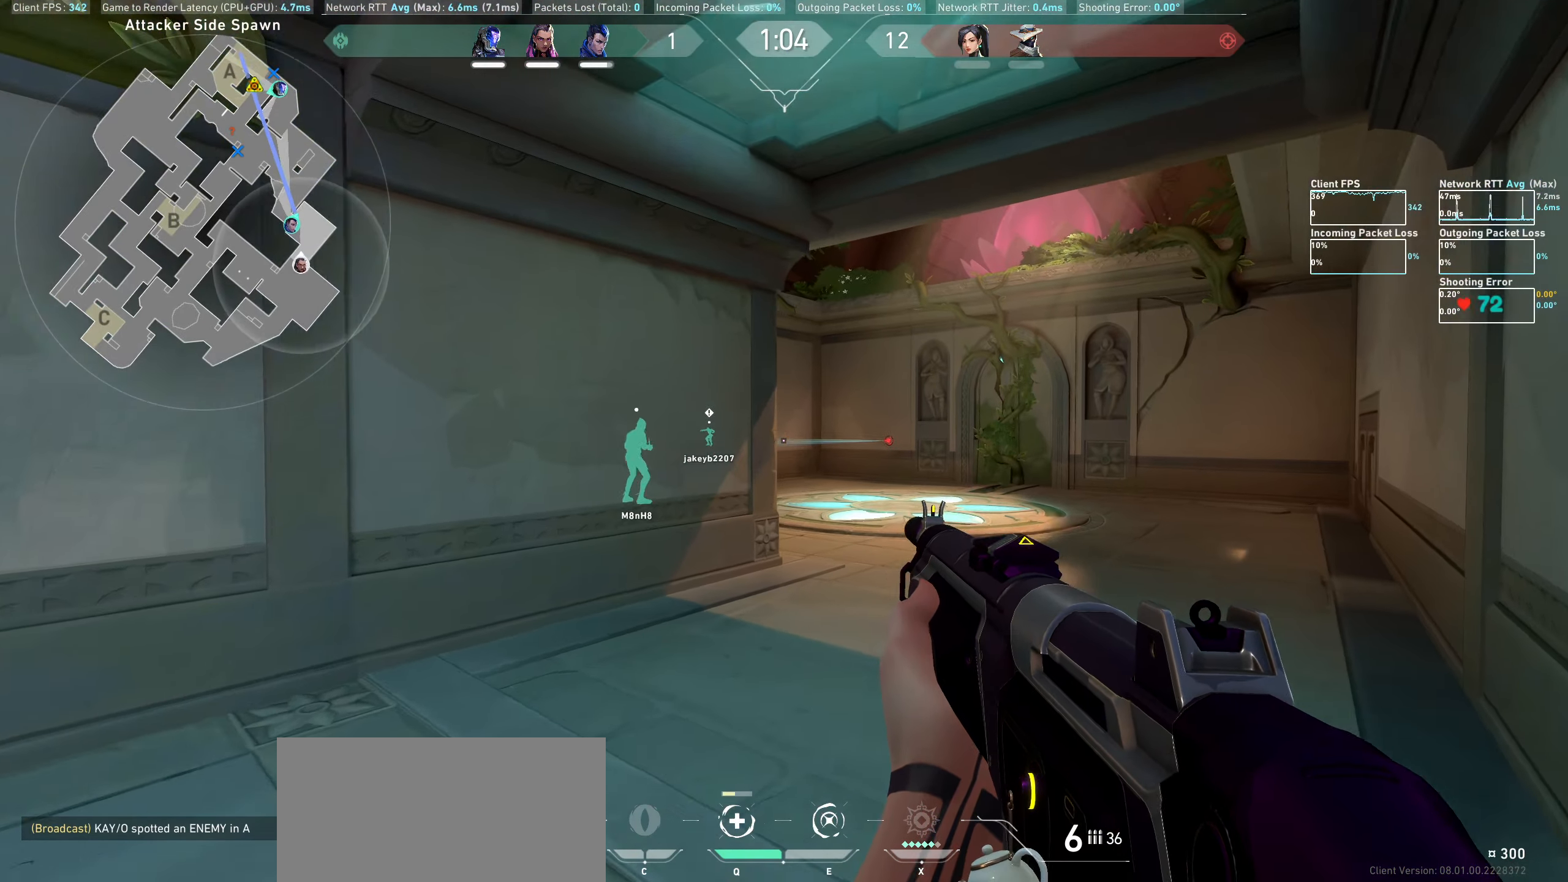
{"keys": ["w"], "mouse": [], "events": [[233, "d", "up"]]}
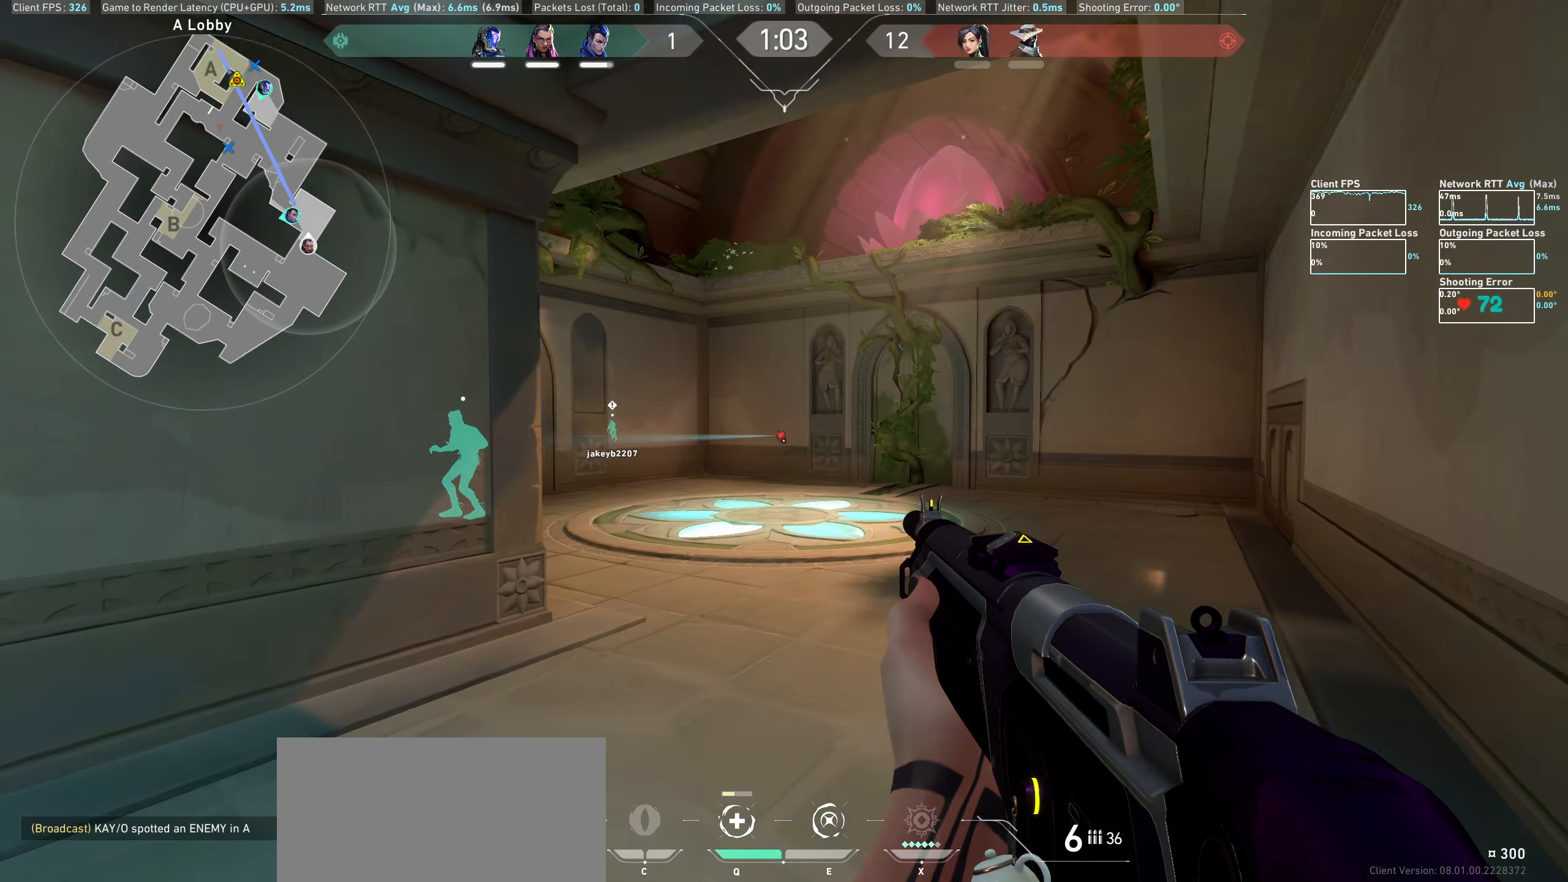
{"keys": ["w"], "mouse": [], "events": [[17, "w", "up"], [317, "mouse_left", "down"], [467, "mouse_left", "up"], [500, "w", "down"]]}
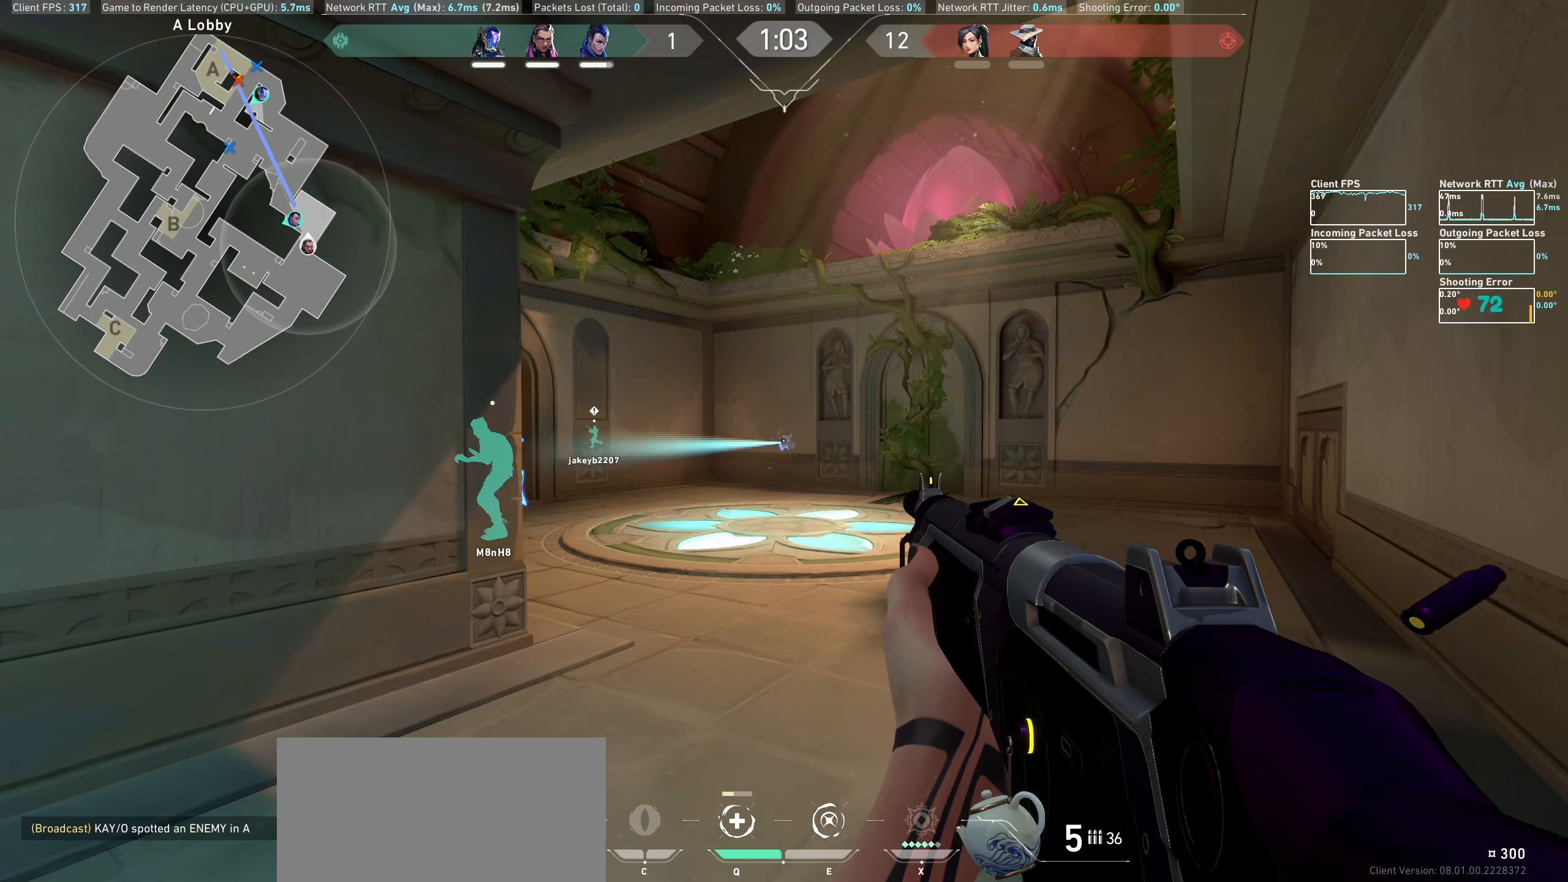
{"keys": ["d"], "mouse": [], "events": [[100, "d", "down"], [450, "w", "up"]]}